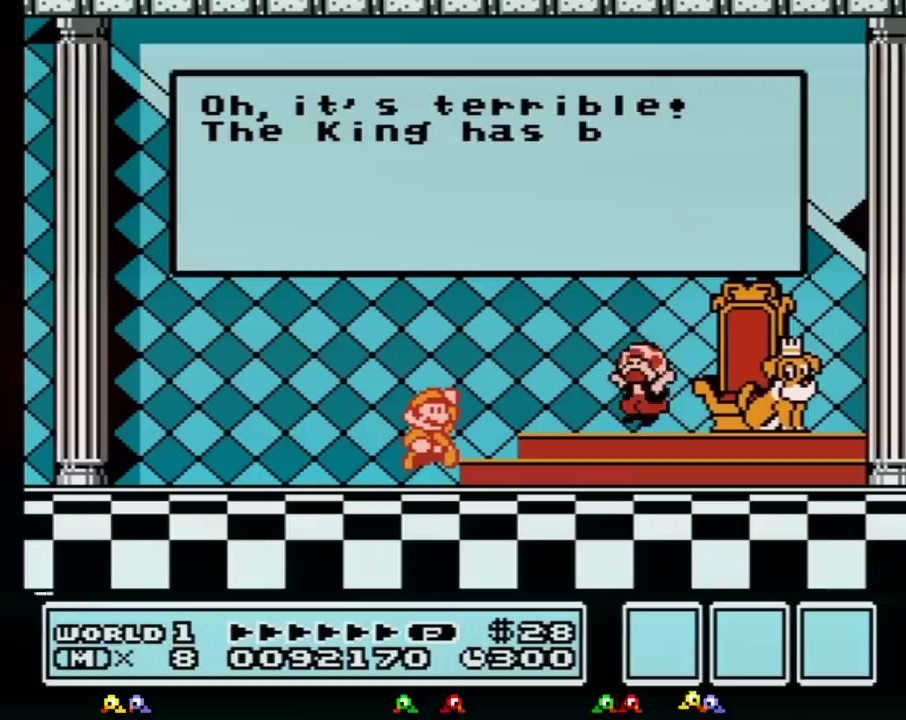
Gameplay with a controller (Nintendo layout); each line is a JSON object with the inputs held at the frame after it. "events" lists button and stick changes between this image and that frame as [ms after this image, input, new state], when the widget could be followed in between. Not read: L3 R3.
{"buttons": [], "events": [[33, "A", "down"], [67, "A", "up"], [167, "A", "down"], [183, "A", "up"], [250, "A", "down"], [283, "A", "up"], [317, "A", "down"], [350, "A", "up"], [383, "A", "down"], [417, "A", "up"], [450, "A", "down"], [483, "A", "up"]]}
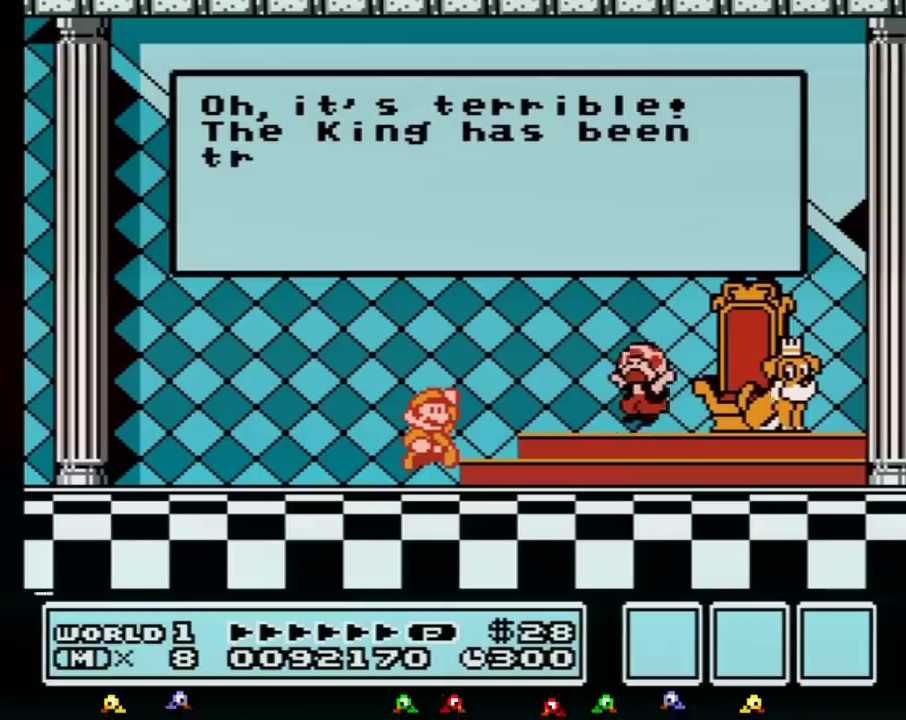
{"buttons": ["A"], "events": [[83, "A", "down"], [133, "A", "up"], [167, "A", "down"], [200, "A", "up"], [233, "A", "down"], [250, "A", "up"], [283, "A", "down"], [333, "A", "up"], [367, "A", "down"], [383, "A", "up"], [417, "A", "down"], [450, "A", "up"], [483, "A", "down"]]}
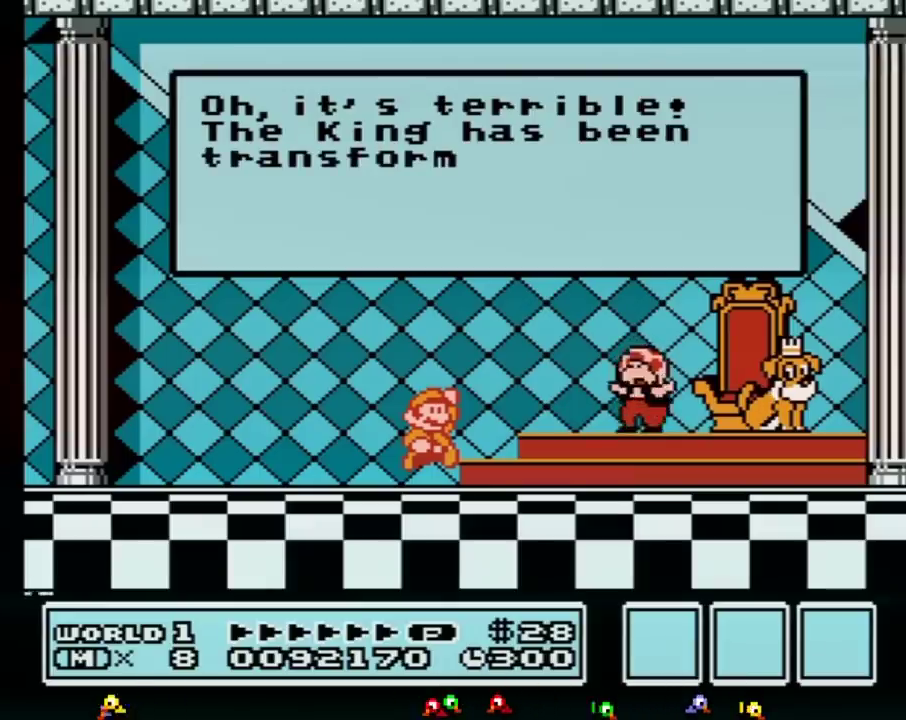
{"buttons": [], "events": [[17, "A", "up"], [50, "A", "down"], [100, "A", "up"], [133, "A", "down"], [167, "A", "up"], [200, "A", "down"], [233, "A", "up"], [250, "A", "down"], [283, "A", "up"], [317, "A", "down"], [350, "A", "up"], [383, "A", "down"], [417, "A", "up"]]}
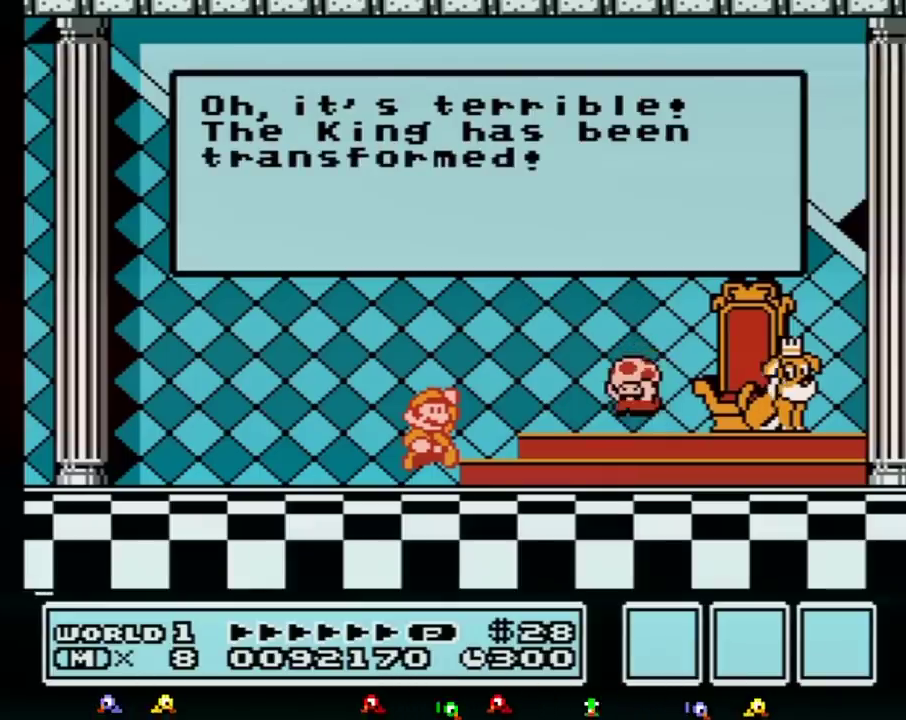
{"buttons": [], "events": [[17, "A", "down"], [83, "A", "up"], [133, "A", "down"], [167, "A", "up"], [233, "A", "down"], [267, "A", "up"], [350, "A", "down"], [450, "A", "up"], [483, "A", "down"], [500, "A", "up"]]}
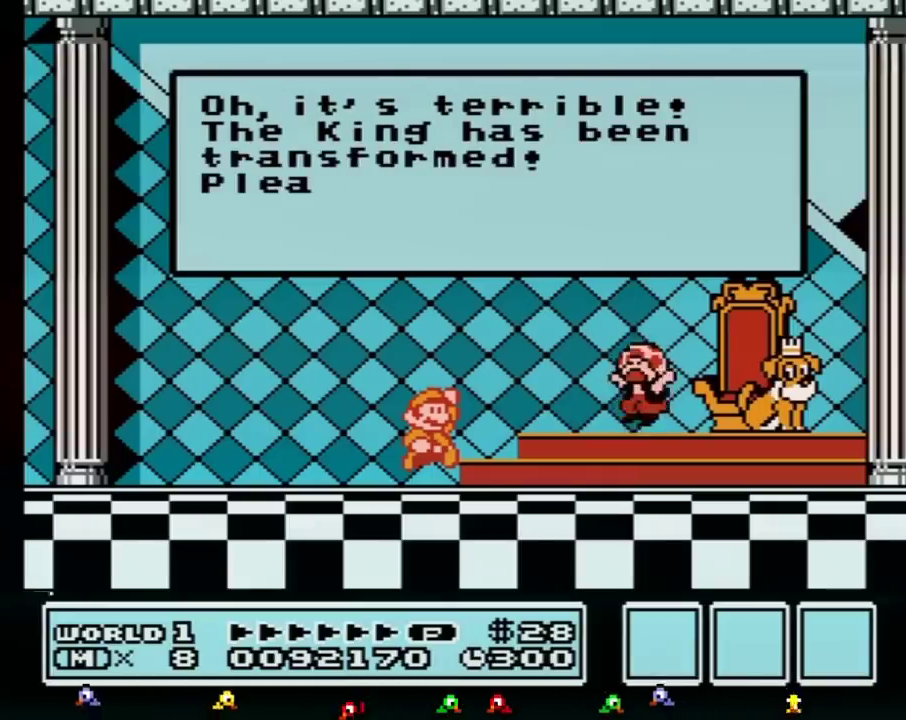
{"buttons": ["A"], "events": [[67, "A", "down"], [100, "A", "up"], [183, "A", "down"], [217, "A", "up"], [267, "A", "down"], [283, "A", "up"], [333, "A", "down"], [350, "A", "up"], [383, "A", "down"], [483, "A", "up"], [500, "A", "down"]]}
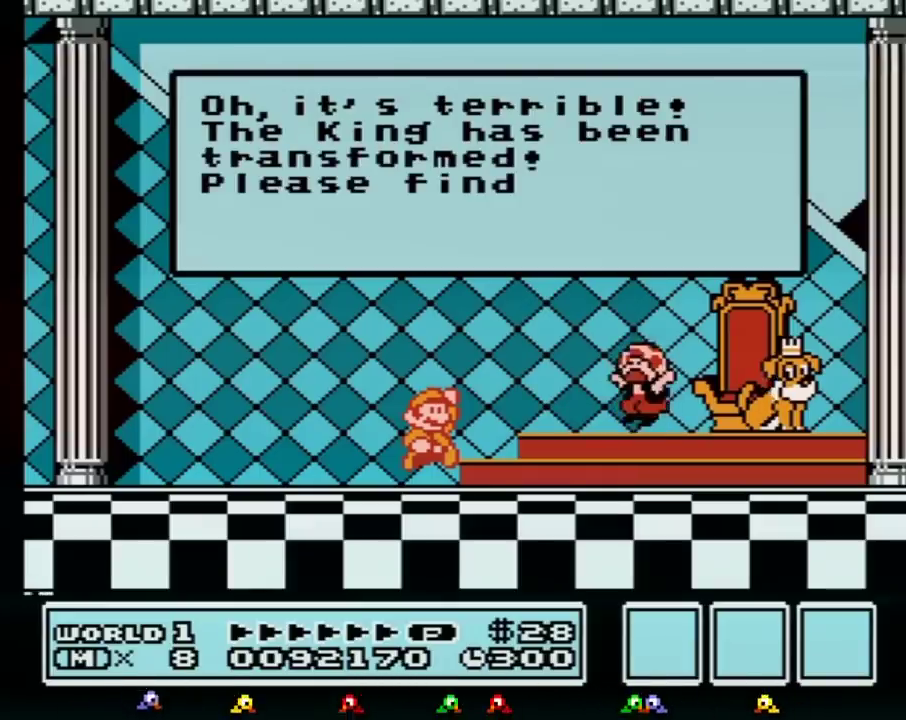
{"buttons": ["A"], "events": [[67, "A", "up"], [100, "A", "down"], [133, "A", "up"], [167, "A", "down"], [250, "A", "up"], [283, "A", "down"], [350, "A", "up"], [383, "A", "down"], [417, "A", "up"], [450, "A", "down"], [467, "A", "up"], [500, "A", "down"]]}
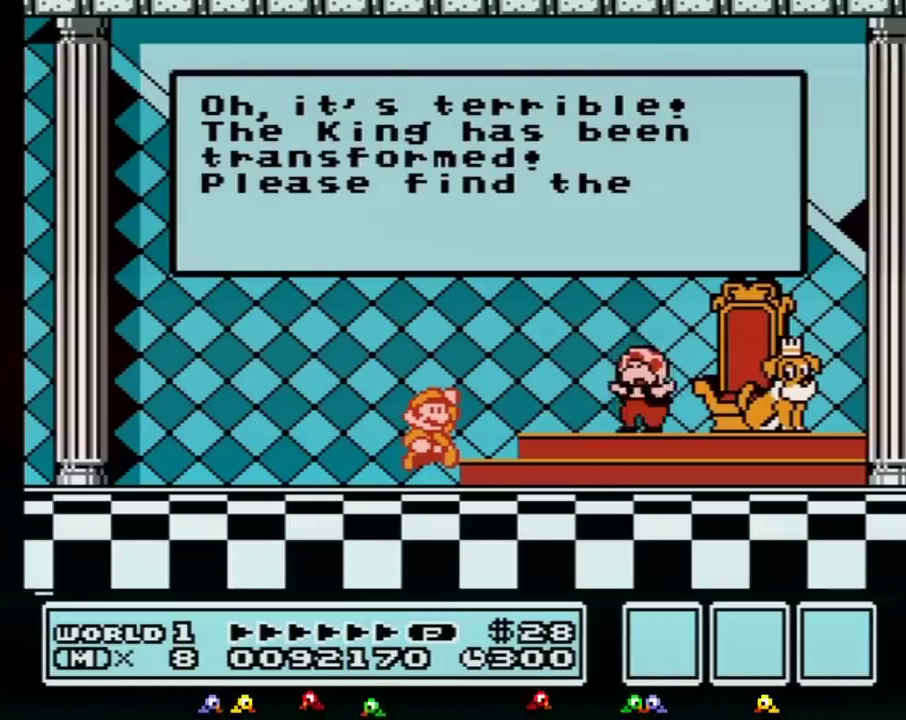
{"buttons": [], "events": [[33, "A", "up"], [67, "A", "down"], [100, "A", "up"], [133, "A", "down"], [167, "A", "up"], [200, "A", "down"], [217, "A", "up"], [250, "A", "down"], [283, "A", "up"], [317, "A", "down"], [383, "A", "up"], [417, "A", "down"], [450, "A", "up"], [467, "A", "down"], [500, "A", "up"]]}
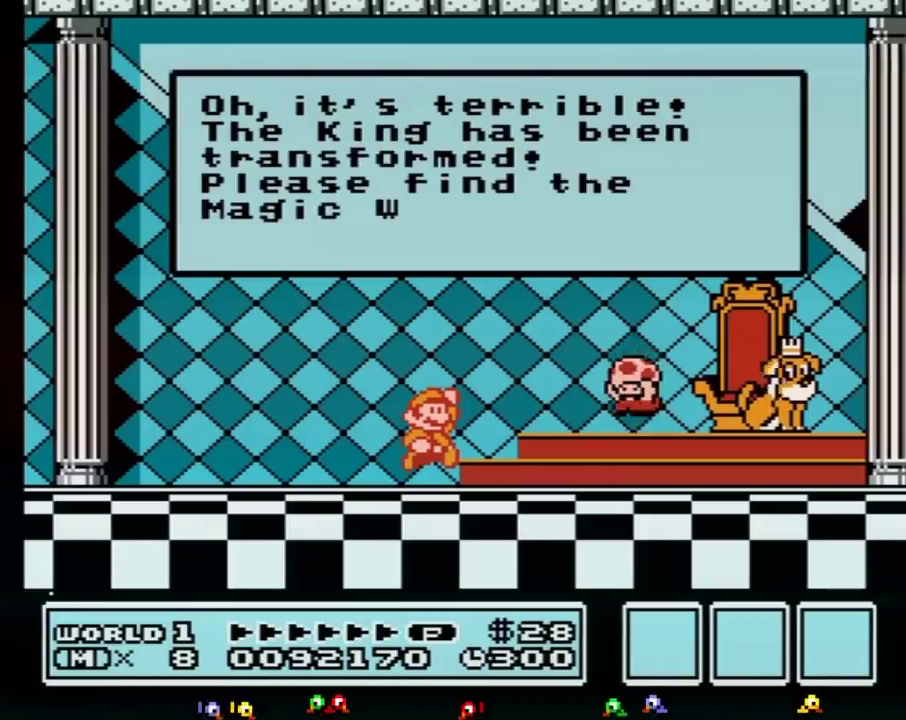
{"buttons": [], "events": [[50, "A", "down"], [67, "A", "up"], [133, "A", "down"], [233, "A", "up"], [250, "A", "down"], [283, "A", "up"], [317, "A", "down"], [350, "A", "up"], [383, "A", "down"], [417, "A", "up"], [450, "A", "down"], [467, "A", "up"]]}